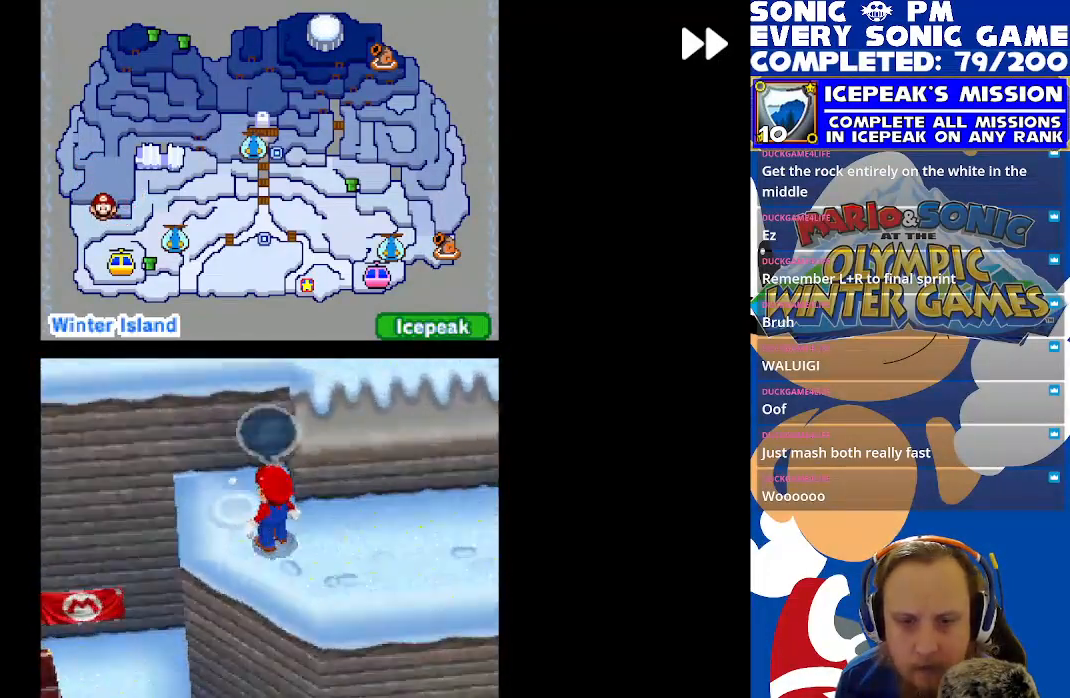
Gameplay with a controller (Xbox layout); each line is a JSON object with the inputs held at the frame after it. "events" lists button and stick changes between this image and that frame as [ms after this image, input, new state], when the widget could be followed in between. Not read: right_stick.
{"buttons": ["R2"], "left_stick": "center", "events": [[17, "B", "up"], [50, "DPAD_RIGHT", "up"], [100, "B", "down"], [183, "B", "up"], [250, "B", "down"], [333, "B", "up"]]}
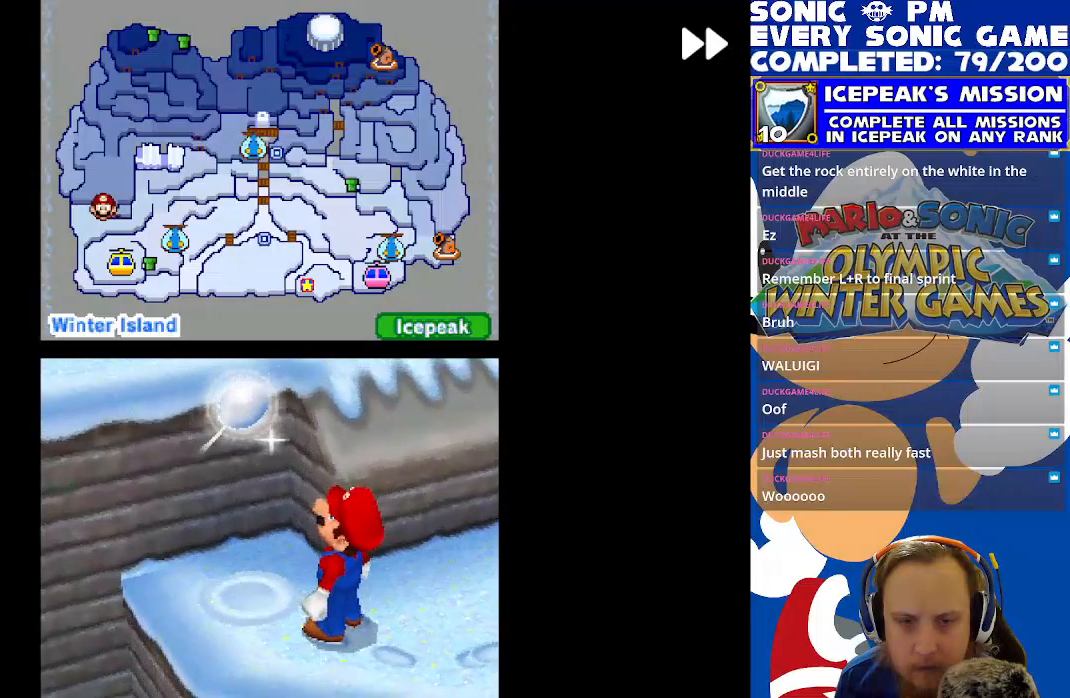
{"buttons": ["B", "R2", "DPAD_RIGHT"], "left_stick": "center", "events": [[150, "B", "down"], [217, "B", "up"], [250, "DPAD_RIGHT", "down"], [317, "B", "down"], [400, "B", "up"], [500, "B", "down"]]}
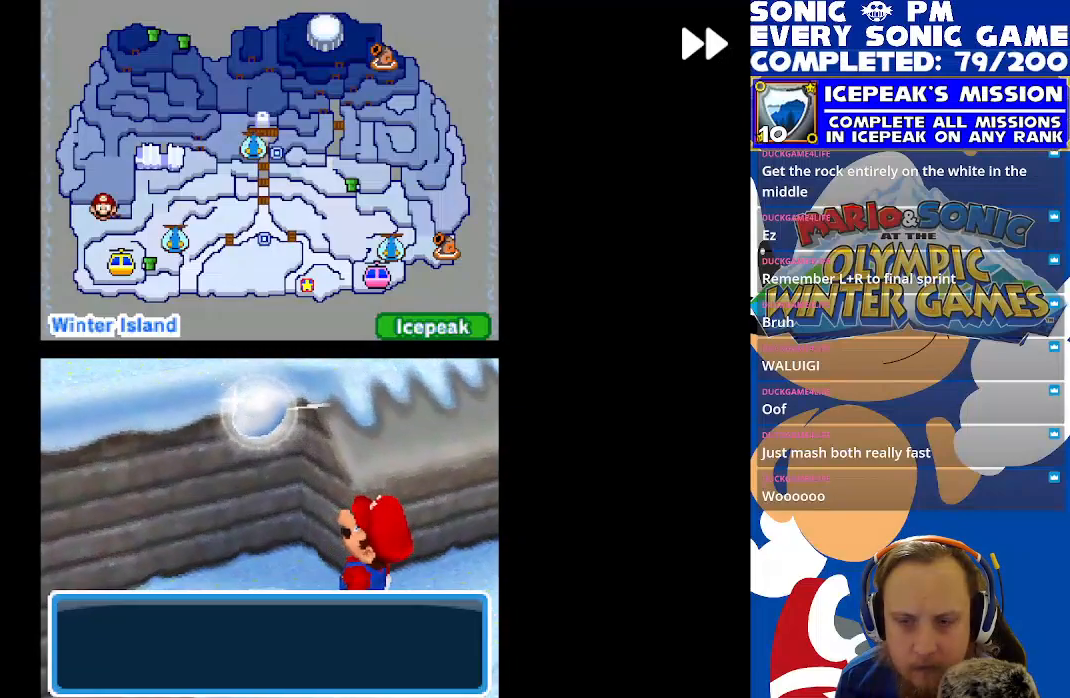
{"buttons": ["B", "R2", "DPAD_RIGHT"], "left_stick": "center", "events": [[83, "B", "up"], [183, "B", "down"], [250, "B", "up"], [333, "B", "down"], [417, "B", "up"], [500, "B", "down"]]}
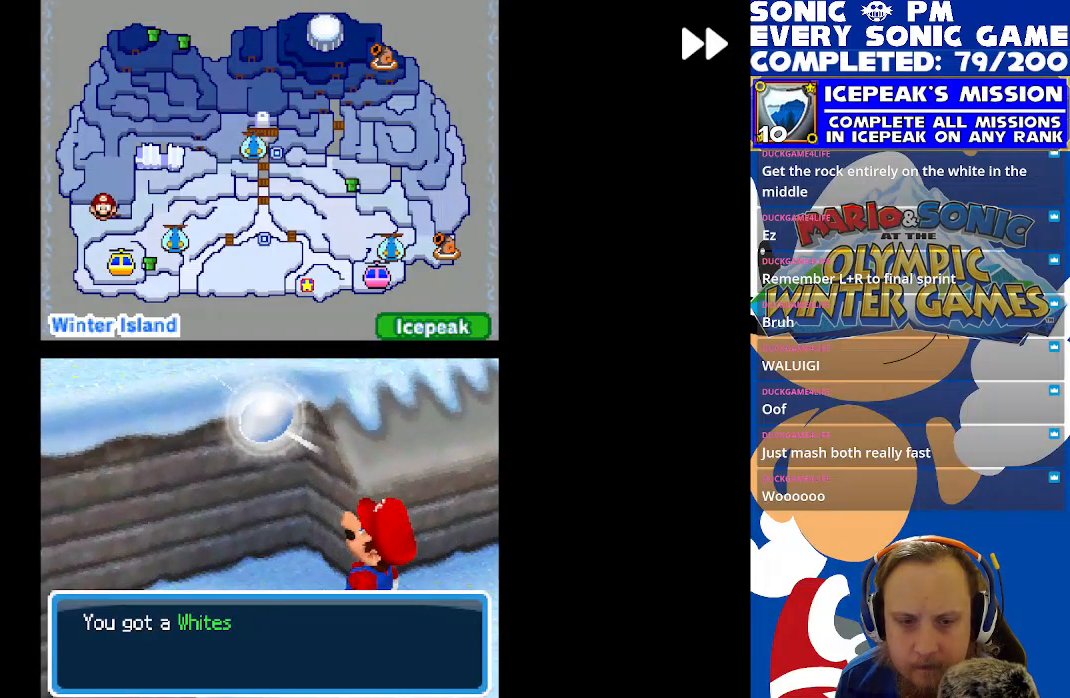
{"buttons": ["R2", "DPAD_RIGHT"], "left_stick": "center", "events": [[100, "B", "up"], [183, "B", "down"], [233, "B", "up"]]}
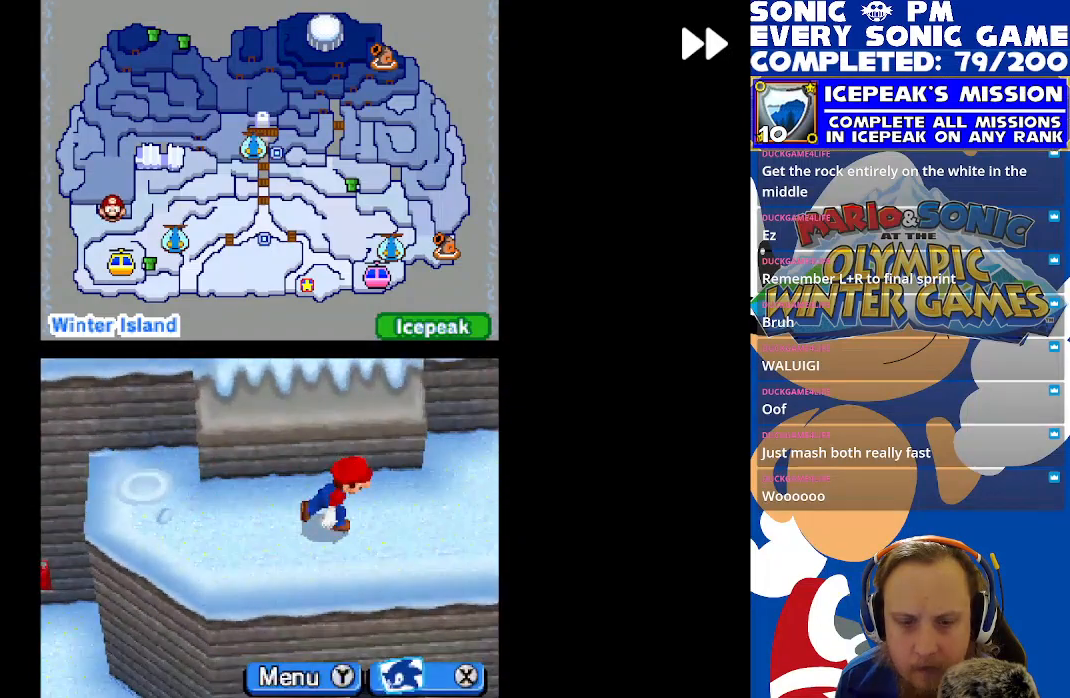
{"buttons": ["R2", "DPAD_UP"], "left_stick": "center", "events": [[400, "DPAD_RIGHT", "up"], [417, "DPAD_UP", "down"]]}
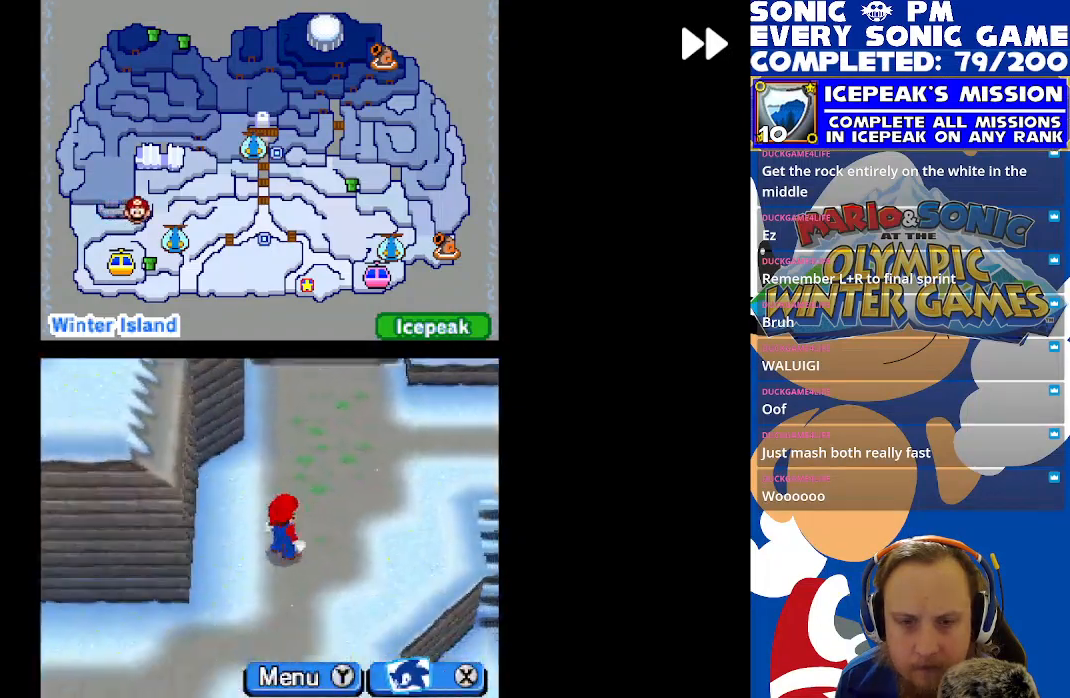
{"buttons": ["R2", "DPAD_UP"], "left_stick": "center", "events": []}
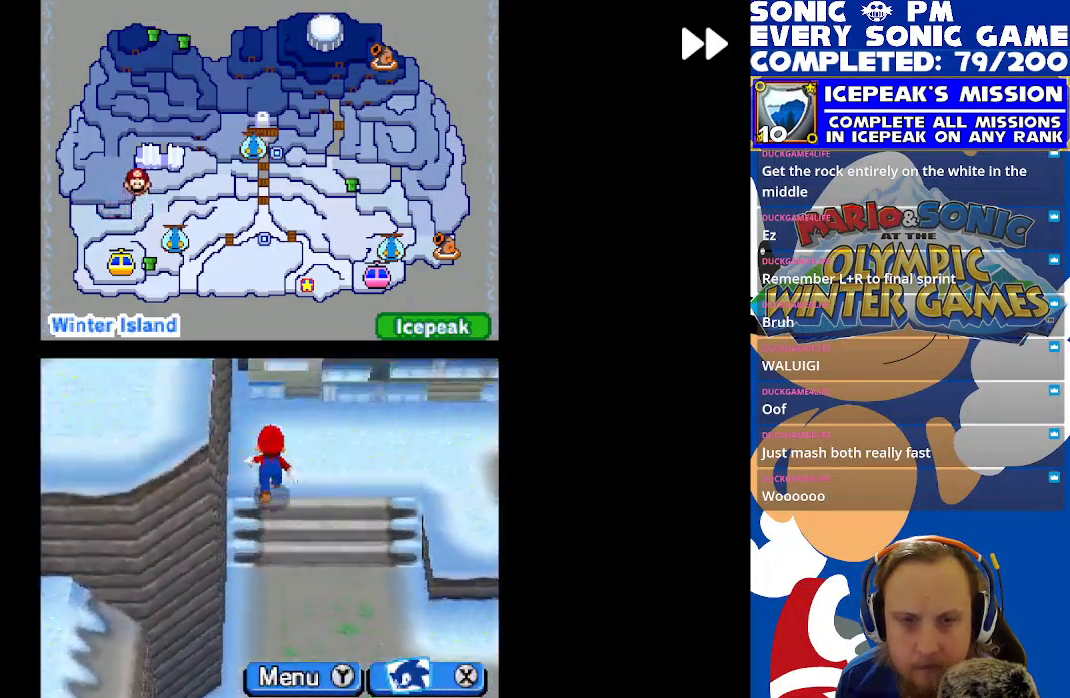
{"buttons": ["R2", "DPAD_RIGHT"], "left_stick": "center", "events": [[233, "DPAD_RIGHT", "down"], [233, "DPAD_UP", "up"]]}
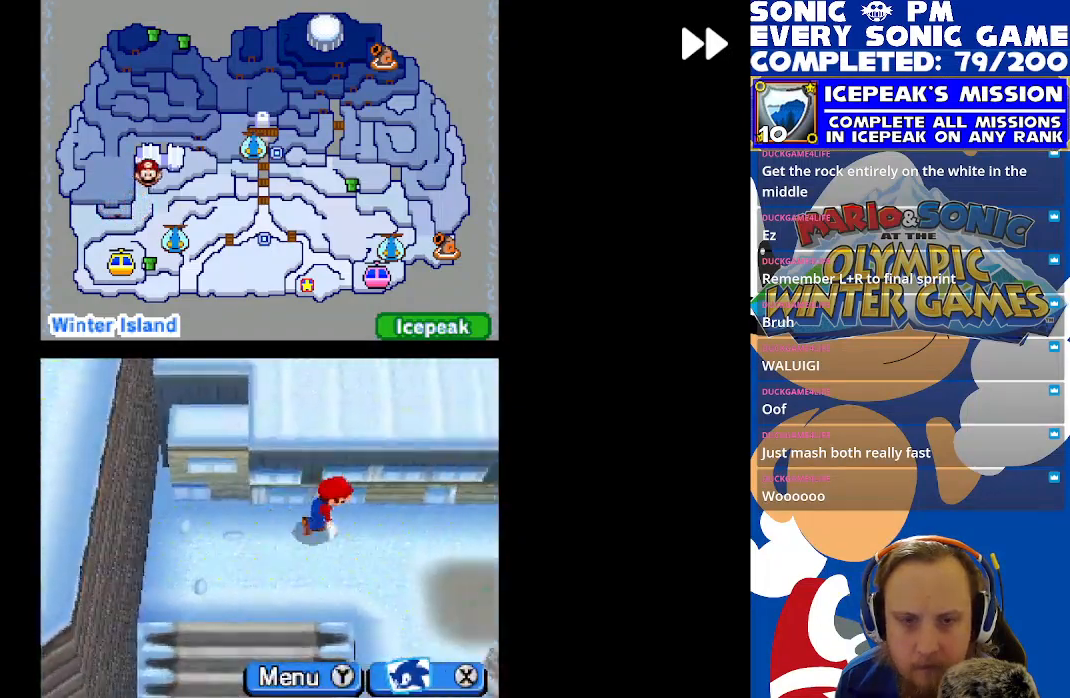
{"buttons": ["R2", "DPAD_UP"], "left_stick": "center", "events": [[333, "DPAD_RIGHT", "up"], [333, "DPAD_UP", "down"]]}
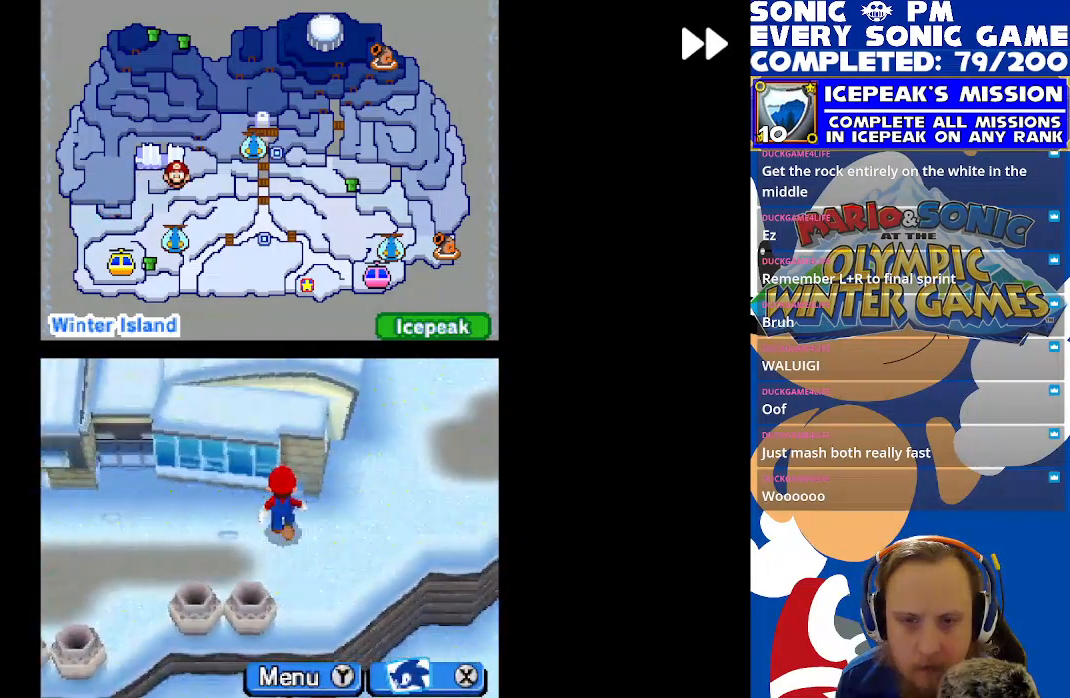
{"buttons": ["R2", "DPAD_UP", "DPAD_RIGHT"], "left_stick": "center", "events": [[133, "DPAD_UP", "up"], [150, "DPAD_RIGHT", "down"], [283, "DPAD_RIGHT", "up"], [283, "DPAD_UP", "down"], [450, "DPAD_RIGHT", "down"]]}
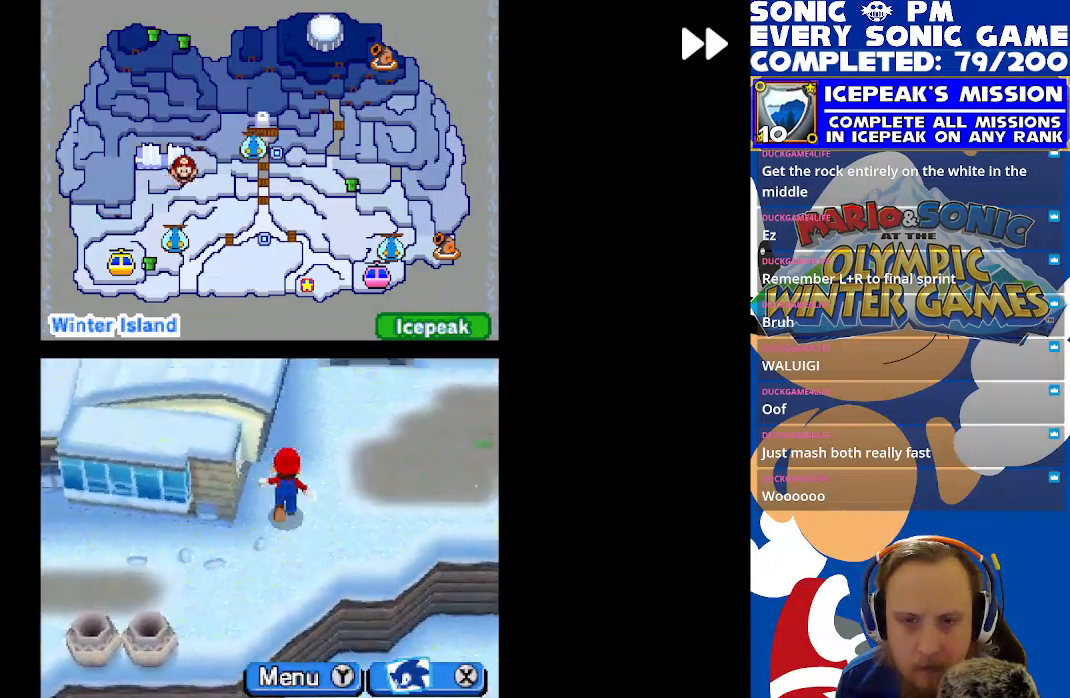
{"buttons": ["R2", "DPAD_UP"], "left_stick": "center", "events": [[200, "DPAD_RIGHT", "up"]]}
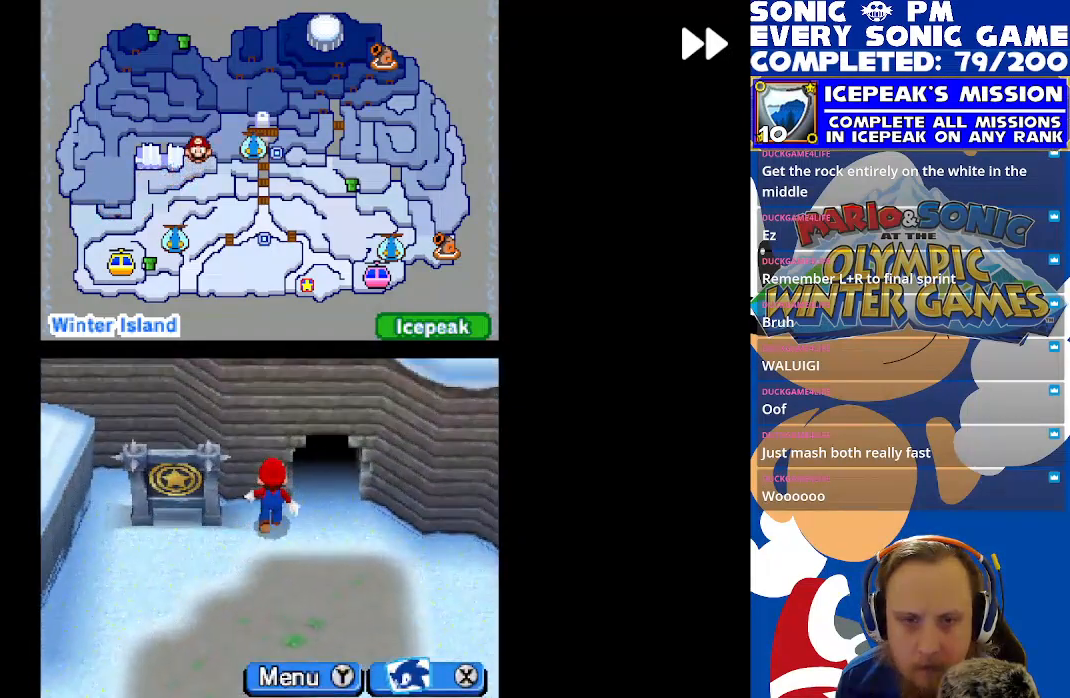
{"buttons": ["R2", "DPAD_UP"], "left_stick": "center", "events": [[83, "DPAD_RIGHT", "down"], [233, "DPAD_RIGHT", "up"]]}
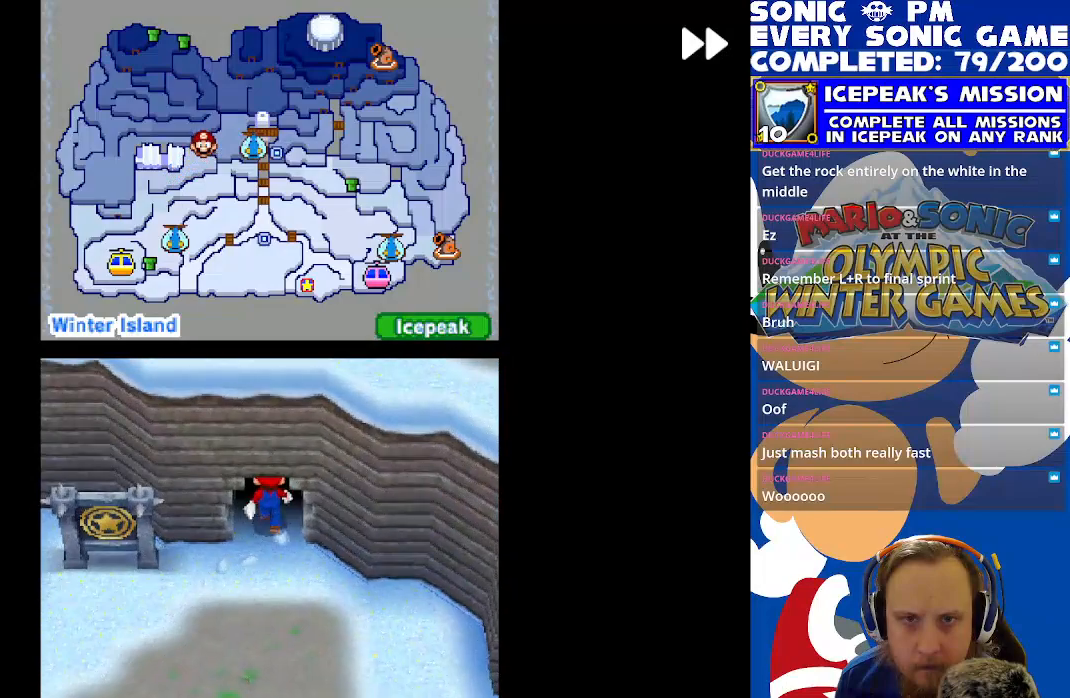
{"buttons": ["R2", "DPAD_LEFT"], "left_stick": "center", "events": [[217, "DPAD_UP", "up"], [450, "DPAD_LEFT", "down"]]}
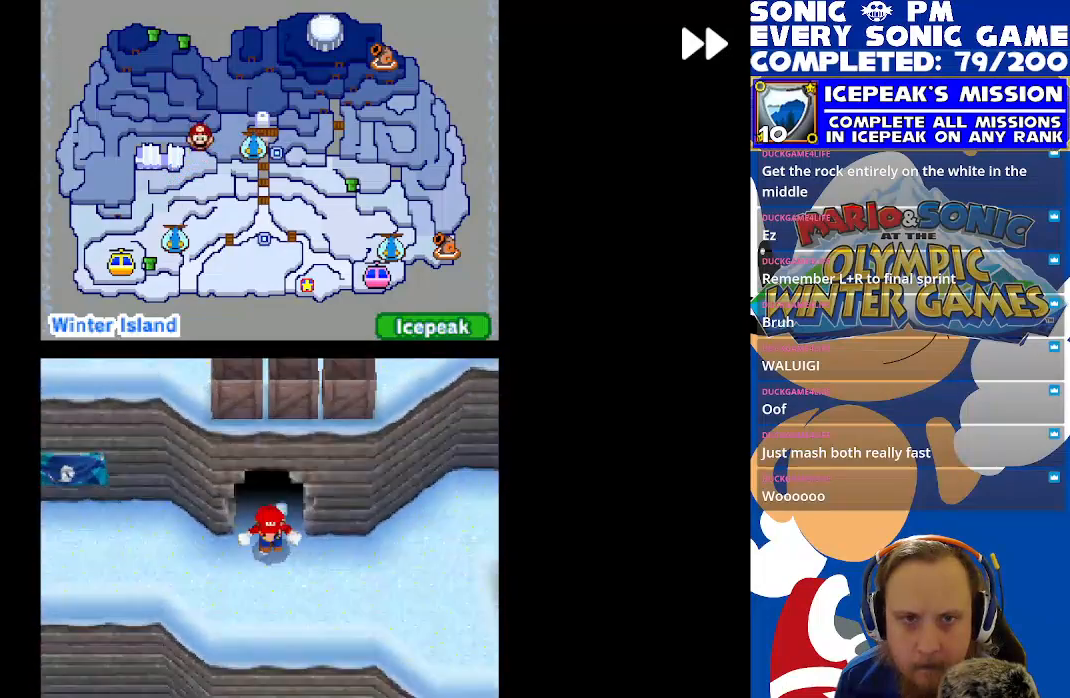
{"buttons": ["R2", "DPAD_LEFT"], "left_stick": "center", "events": []}
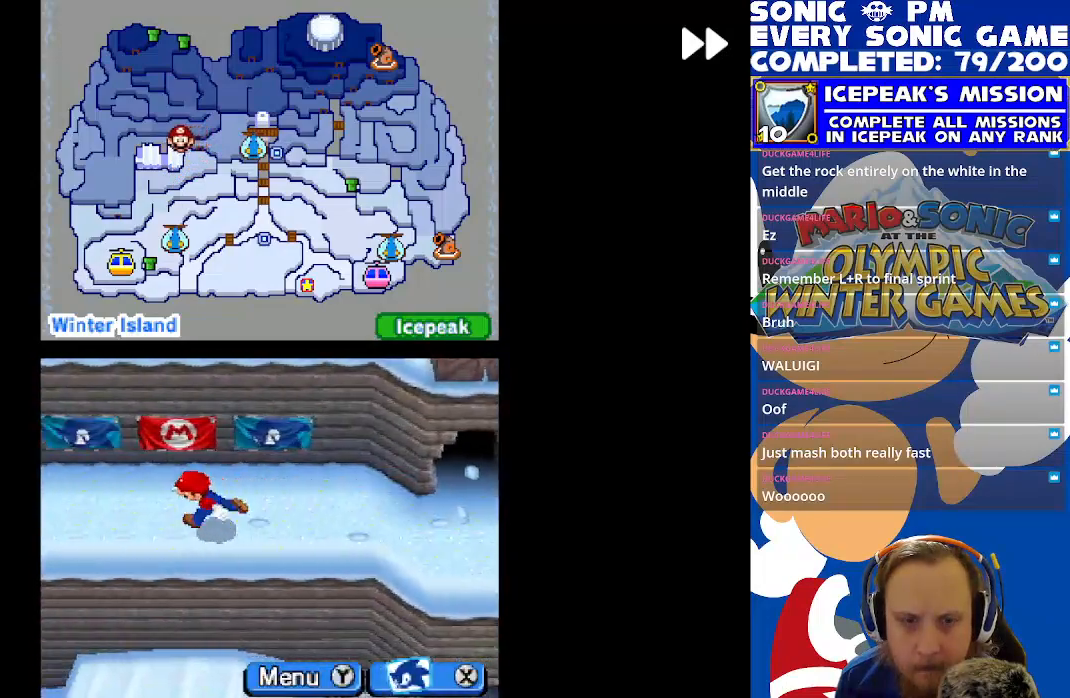
{"buttons": ["R2", "DPAD_LEFT"], "left_stick": "center", "events": []}
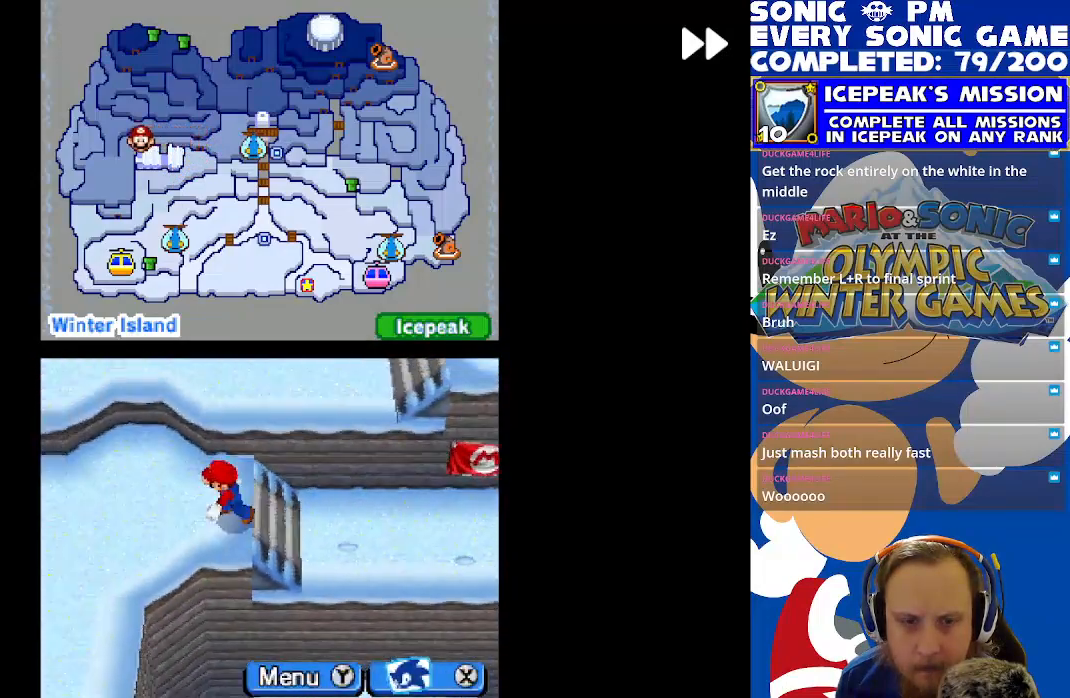
{"buttons": ["R2", "DPAD_DOWN"], "left_stick": "center", "events": [[233, "DPAD_LEFT", "up"], [250, "DPAD_DOWN", "down"]]}
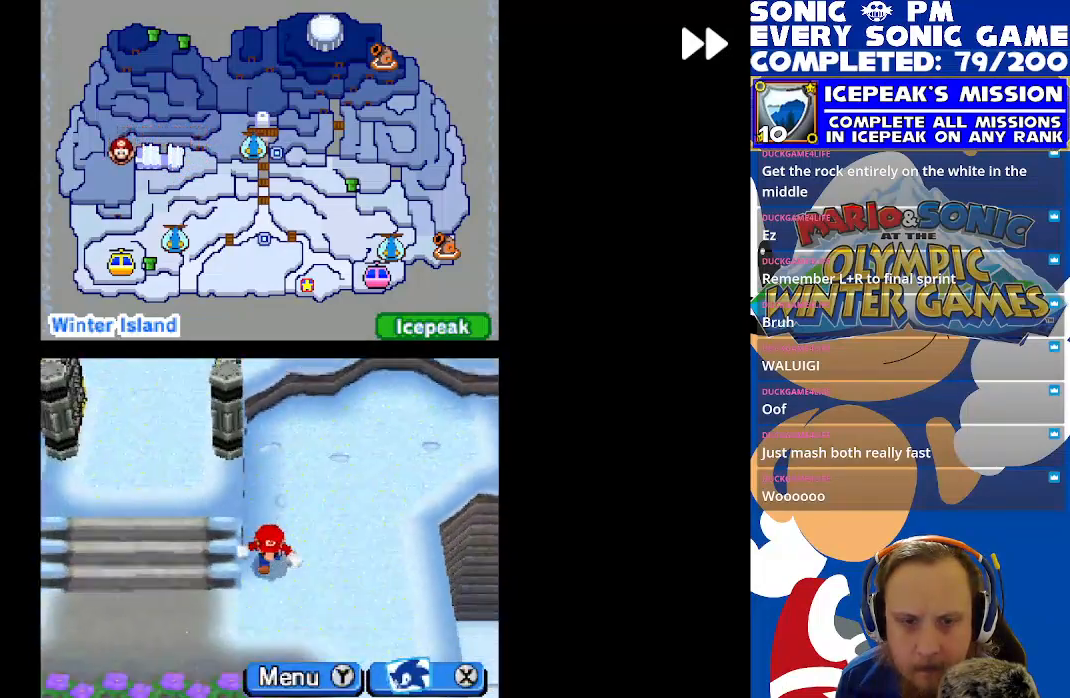
{"buttons": ["R2", "DPAD_LEFT"], "left_stick": "center", "events": [[183, "DPAD_DOWN", "up"], [183, "DPAD_LEFT", "down"]]}
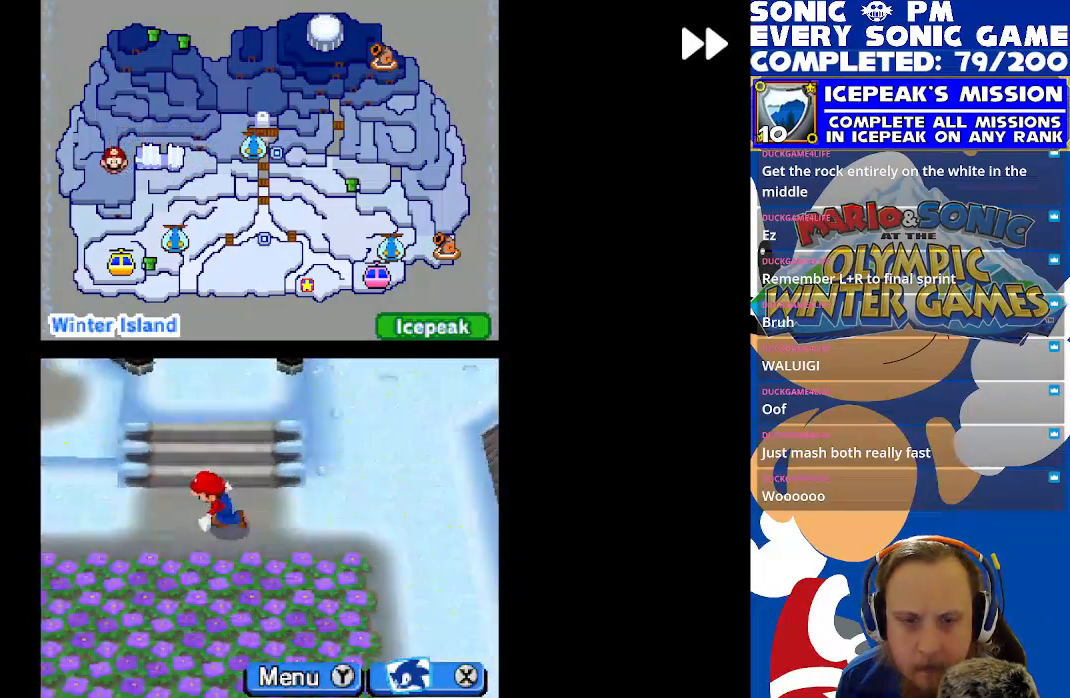
{"buttons": ["R2", "DPAD_DOWN"], "left_stick": "center", "events": [[333, "DPAD_DOWN", "down"], [333, "DPAD_LEFT", "up"]]}
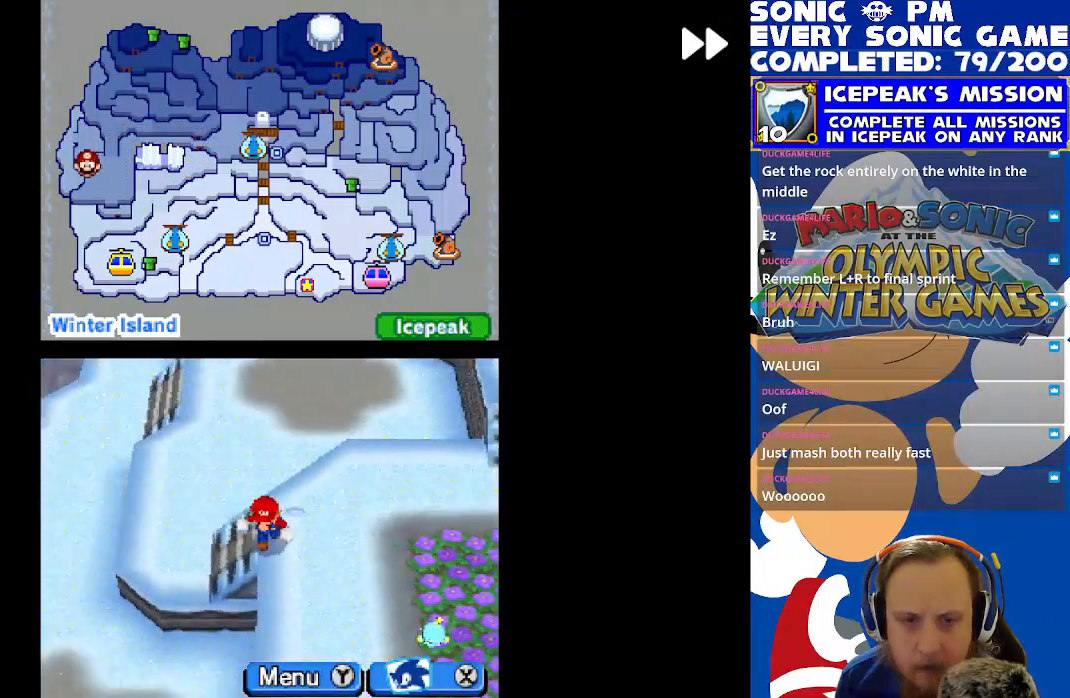
{"buttons": ["R2", "DPAD_UP", "DPAD_LEFT"], "left_stick": "center", "events": [[117, "DPAD_DOWN", "up"], [117, "DPAD_LEFT", "down"], [267, "DPAD_UP", "down"], [317, "DPAD_LEFT", "up"], [400, "DPAD_LEFT", "down"]]}
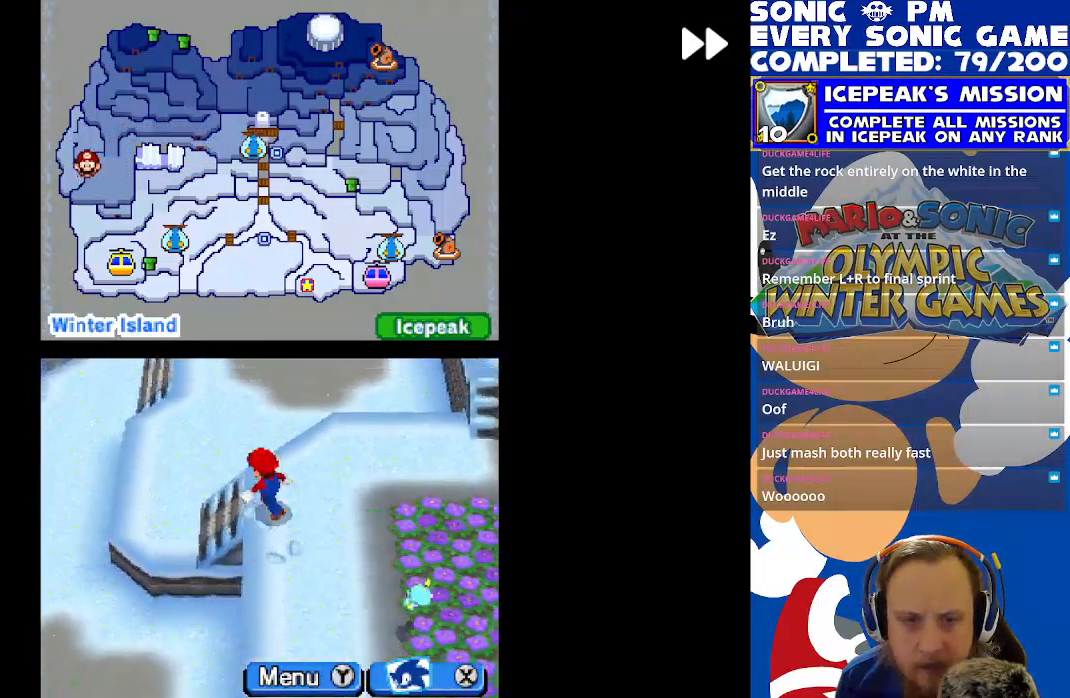
{"buttons": ["R2", "DPAD_UP", "DPAD_RIGHT"], "left_stick": "center", "events": [[217, "DPAD_LEFT", "up"], [317, "DPAD_RIGHT", "down"]]}
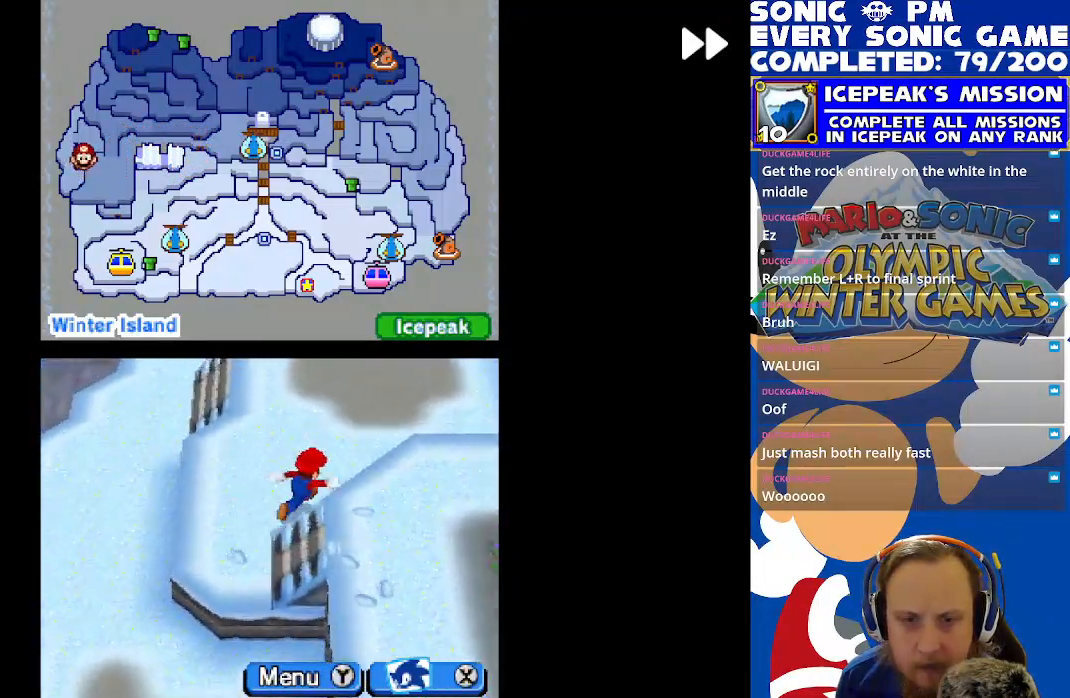
{"buttons": ["R2", "DPAD_LEFT"], "left_stick": "center", "events": [[67, "DPAD_RIGHT", "up"], [333, "DPAD_LEFT", "down"], [483, "DPAD_UP", "up"]]}
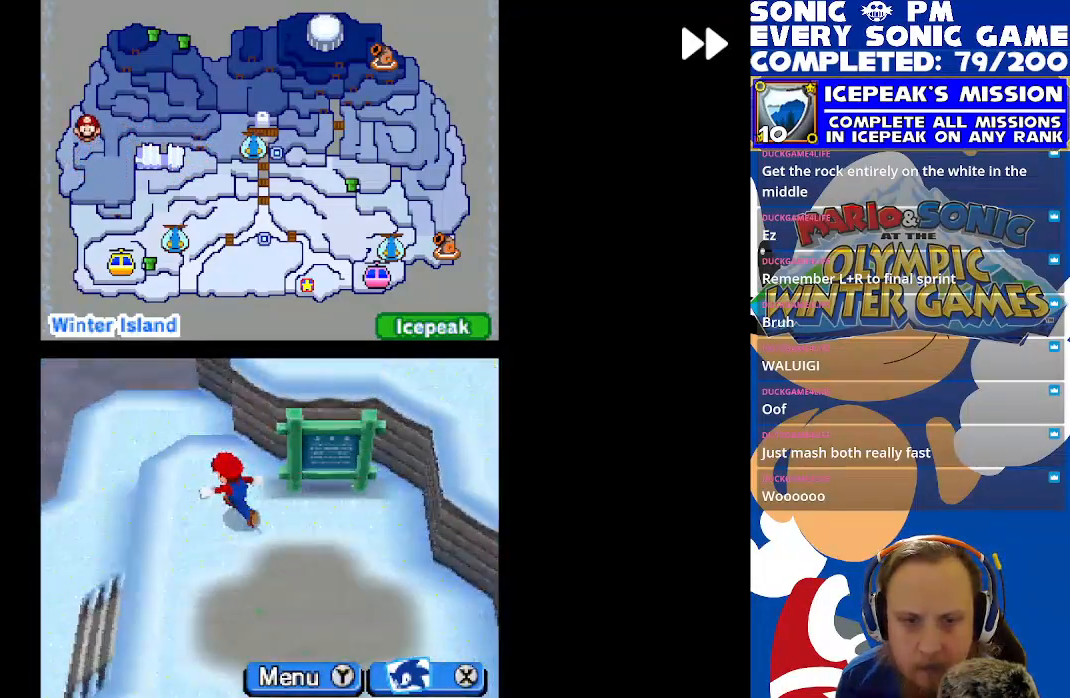
{"buttons": ["R2", "DPAD_RIGHT"], "left_stick": "center", "events": [[33, "DPAD_DOWN", "down"], [33, "DPAD_LEFT", "up"], [300, "DPAD_DOWN", "up"], [300, "DPAD_LEFT", "down"], [350, "DPAD_UP", "down"], [383, "DPAD_LEFT", "up"], [433, "DPAD_RIGHT", "down"], [433, "DPAD_UP", "up"]]}
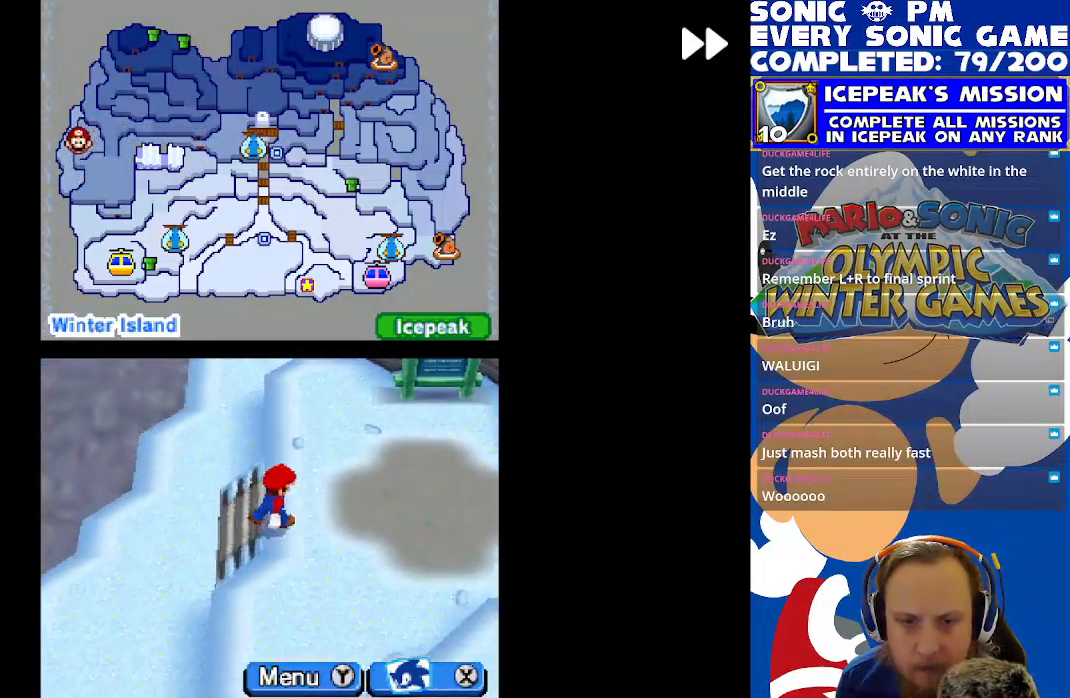
{"buttons": ["B"], "left_stick": "center", "events": [[33, "DPAD_UP", "down"], [167, "DPAD_RIGHT", "up"], [317, "DPAD_UP", "up"], [333, "B", "down"], [333, "R2", "up"], [433, "B", "up"], [483, "B", "down"]]}
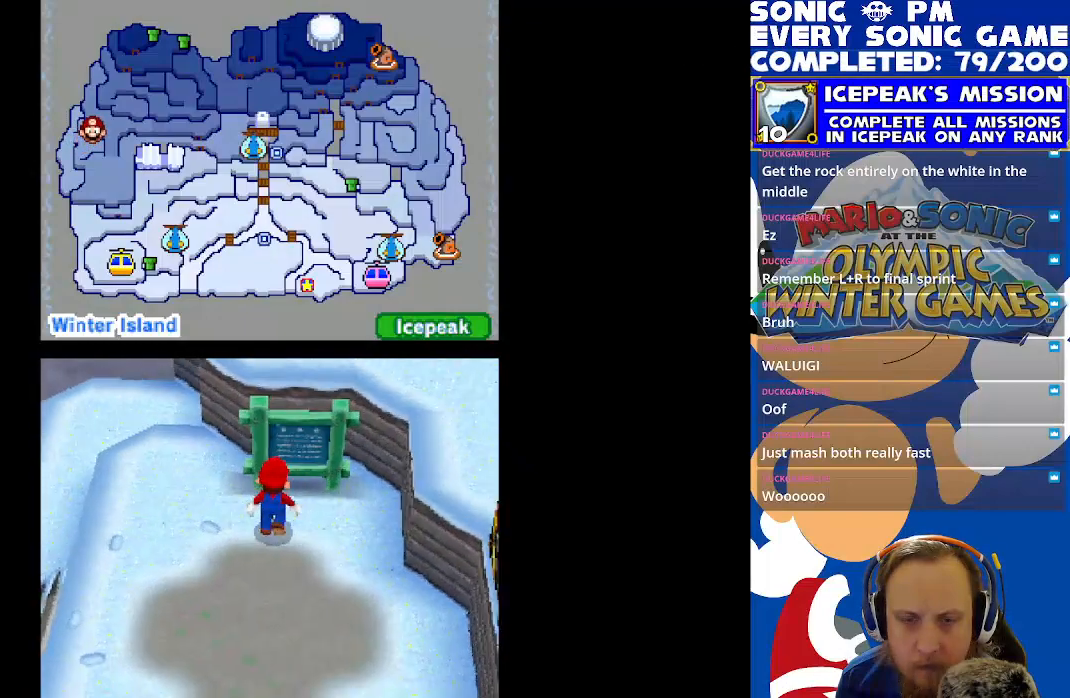
{"buttons": ["R2"], "left_stick": "center", "events": [[83, "B", "up"], [217, "R2", "down"]]}
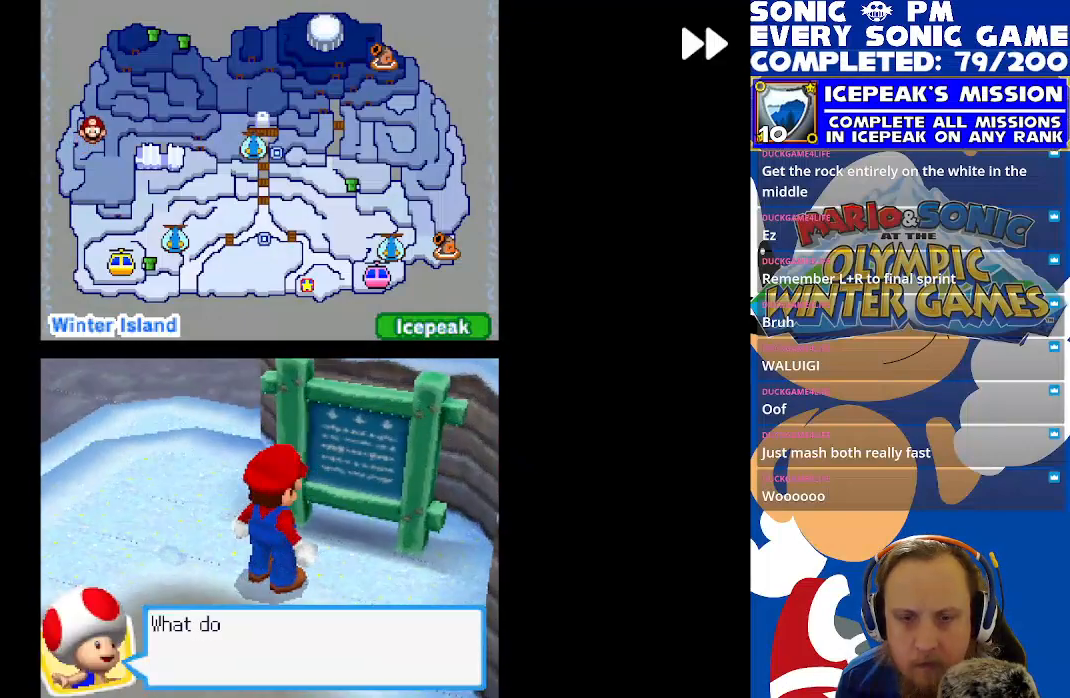
{"buttons": ["B"], "left_stick": "center", "events": [[33, "B", "down"], [83, "R2", "up"], [133, "B", "up"], [200, "B", "down"], [283, "B", "up"], [350, "B", "down"], [417, "B", "up"], [500, "B", "down"]]}
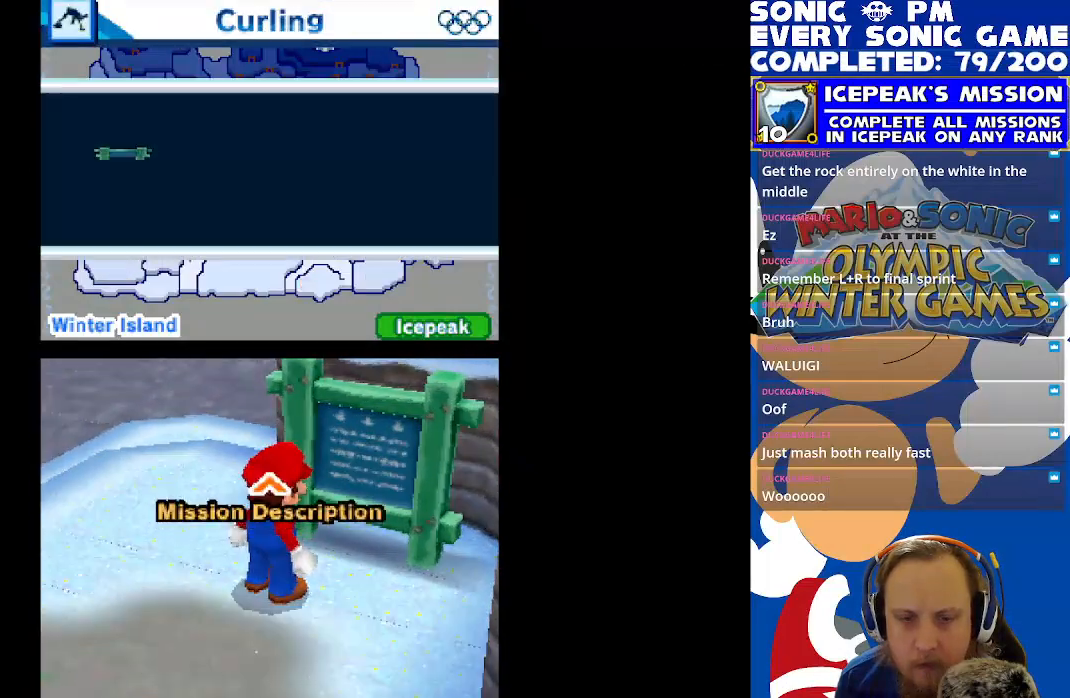
{"buttons": [], "left_stick": "center", "events": [[83, "B", "up"], [183, "B", "down"], [250, "B", "up"]]}
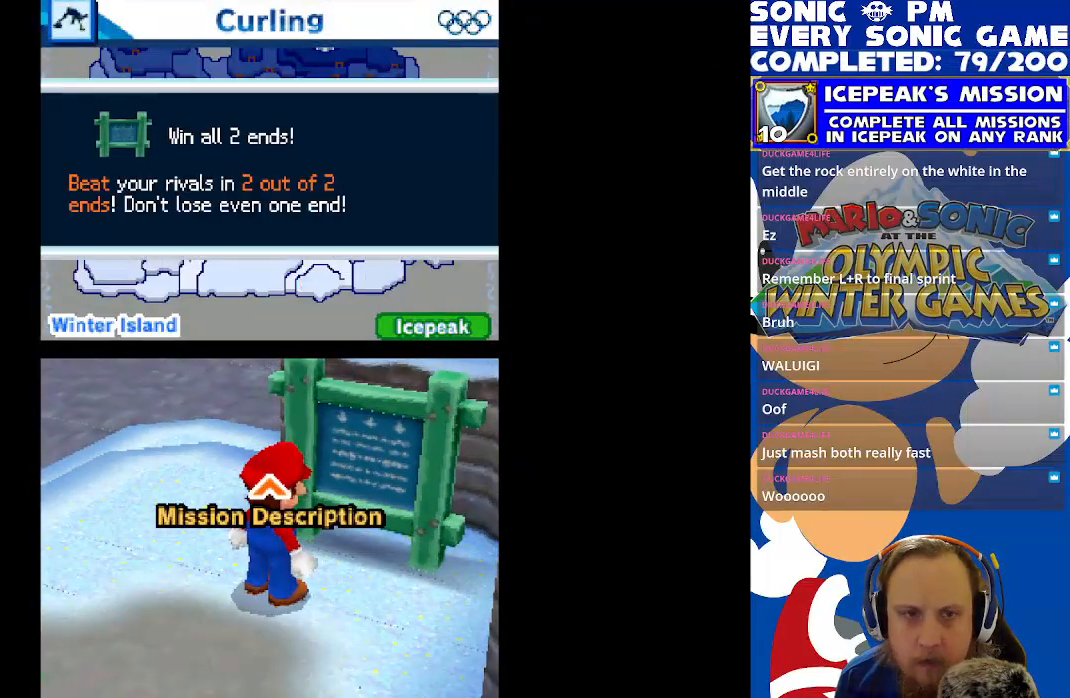
{"buttons": ["R2"], "left_stick": "center", "events": [[83, "B", "down"], [200, "B", "up"], [317, "R2", "down"]]}
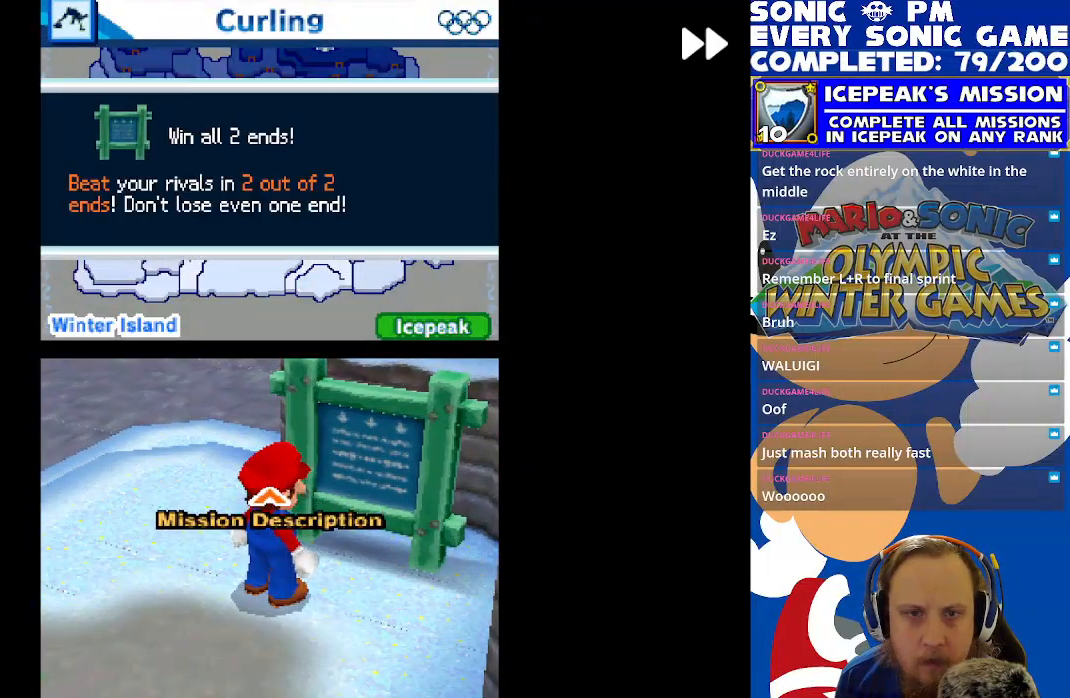
{"buttons": [], "left_stick": "center", "events": [[200, "R2", "up"]]}